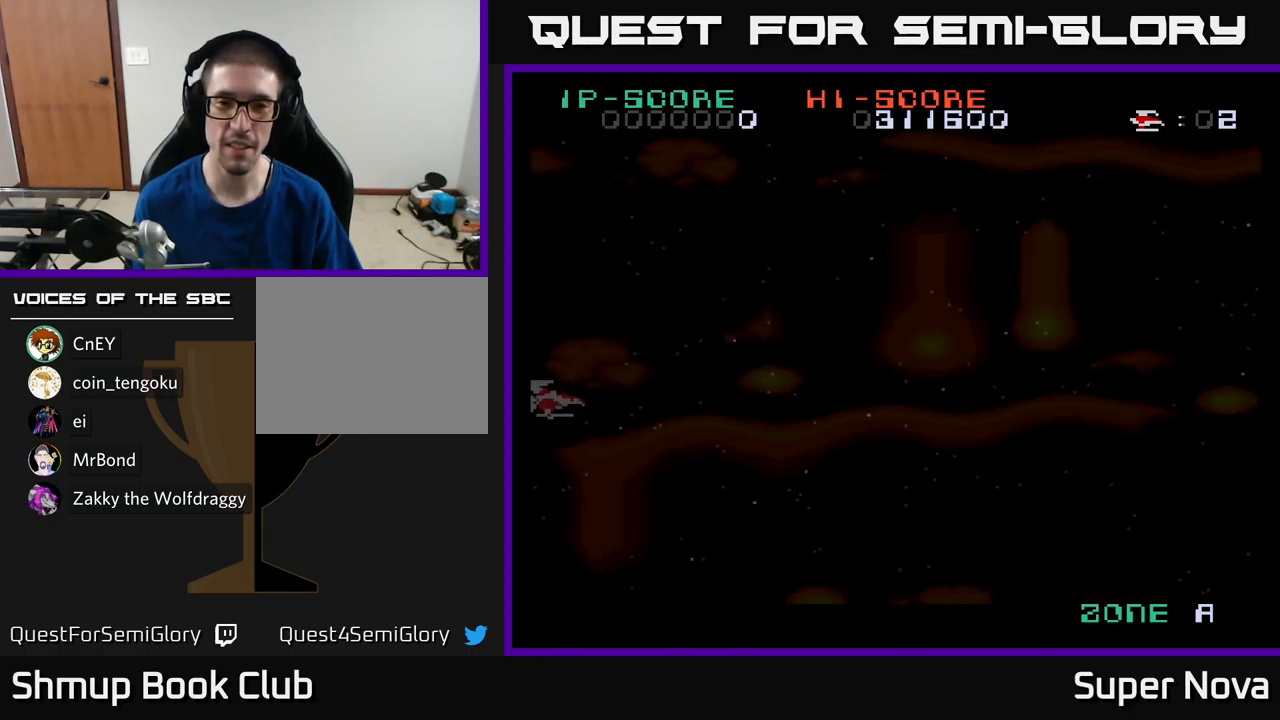
Gameplay with a controller (Xbox layout); each line is a JSON object with the inputs held at the frame after it. "events" lists button and stick changes between this image and that frame as [ms after this image, input, new state], when the widget could be followed in between.
{"buttons": ["X", "DPAD_UP", "DPAD_RIGHT"], "left_stick": "center", "right_stick": "center", "events": [[84, "X", "down"], [334, "DPAD_UP", "down"], [450, "DPAD_RIGHT", "down"]]}
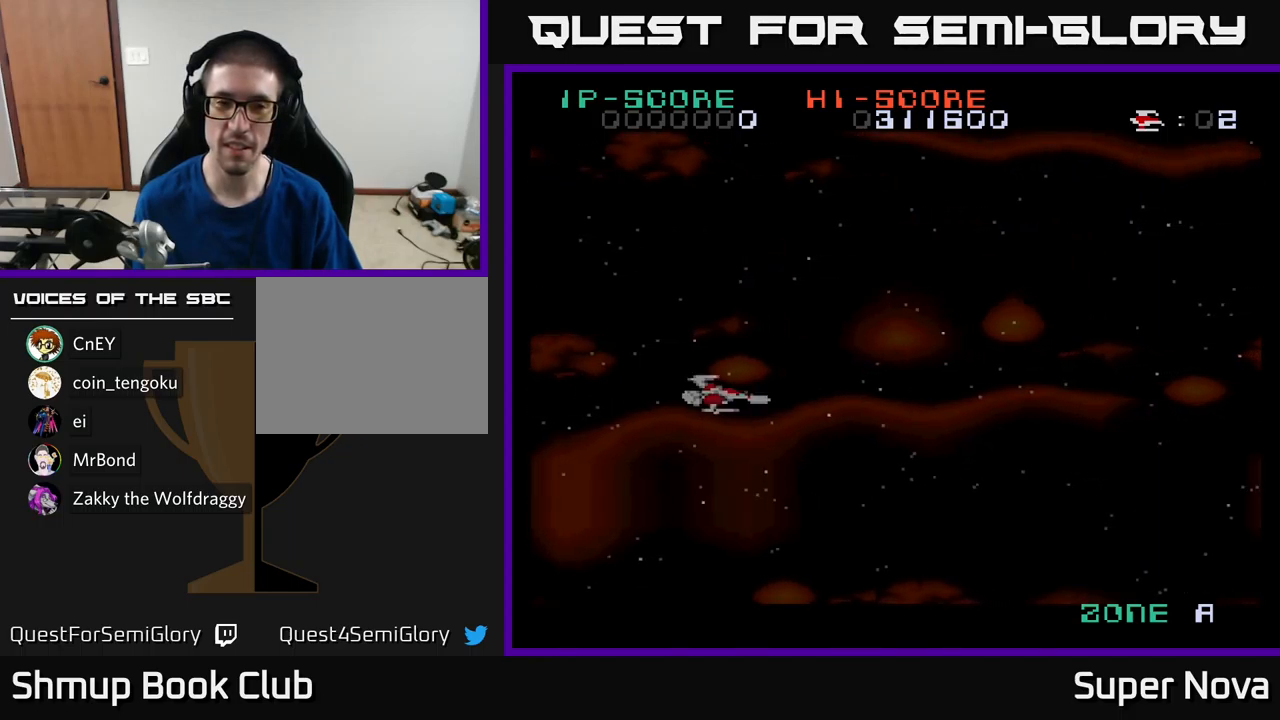
{"buttons": ["X", "DPAD_UP", "DPAD_RIGHT"], "left_stick": "center", "right_stick": "center", "events": []}
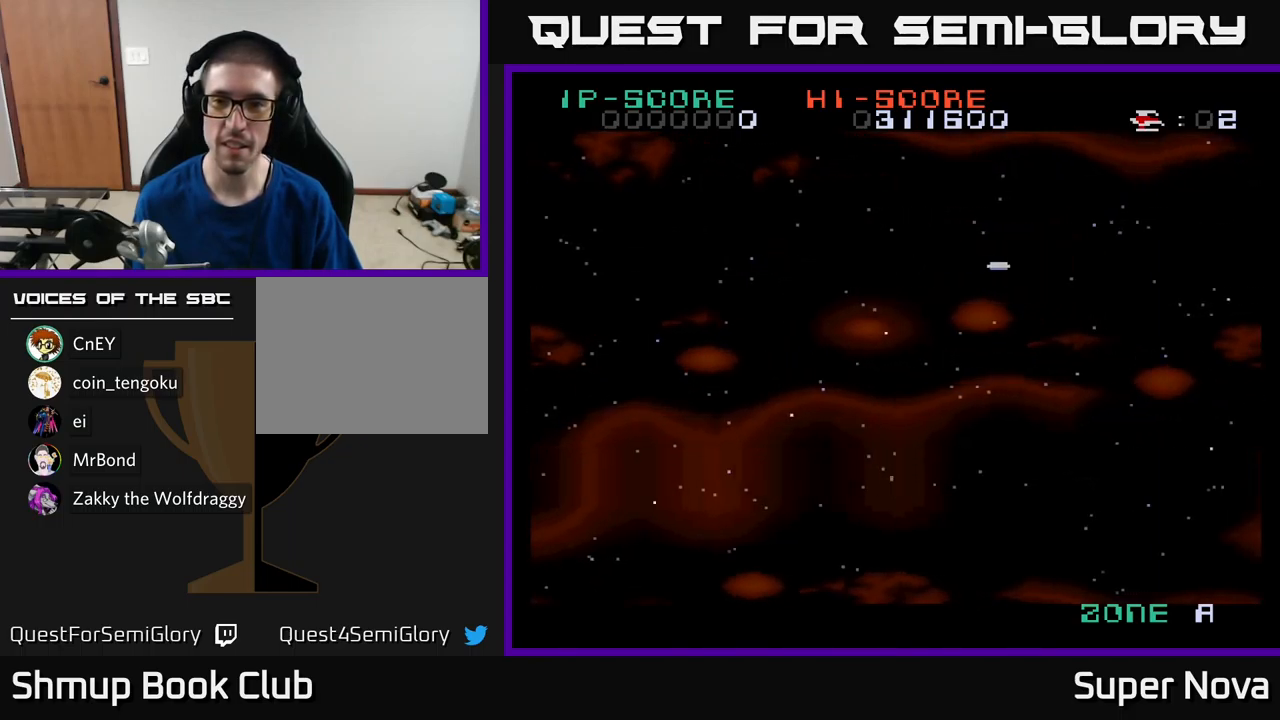
{"buttons": ["X"], "left_stick": "center", "right_stick": "center", "events": [[100, "DPAD_UP", "up"], [150, "DPAD_RIGHT", "up"]]}
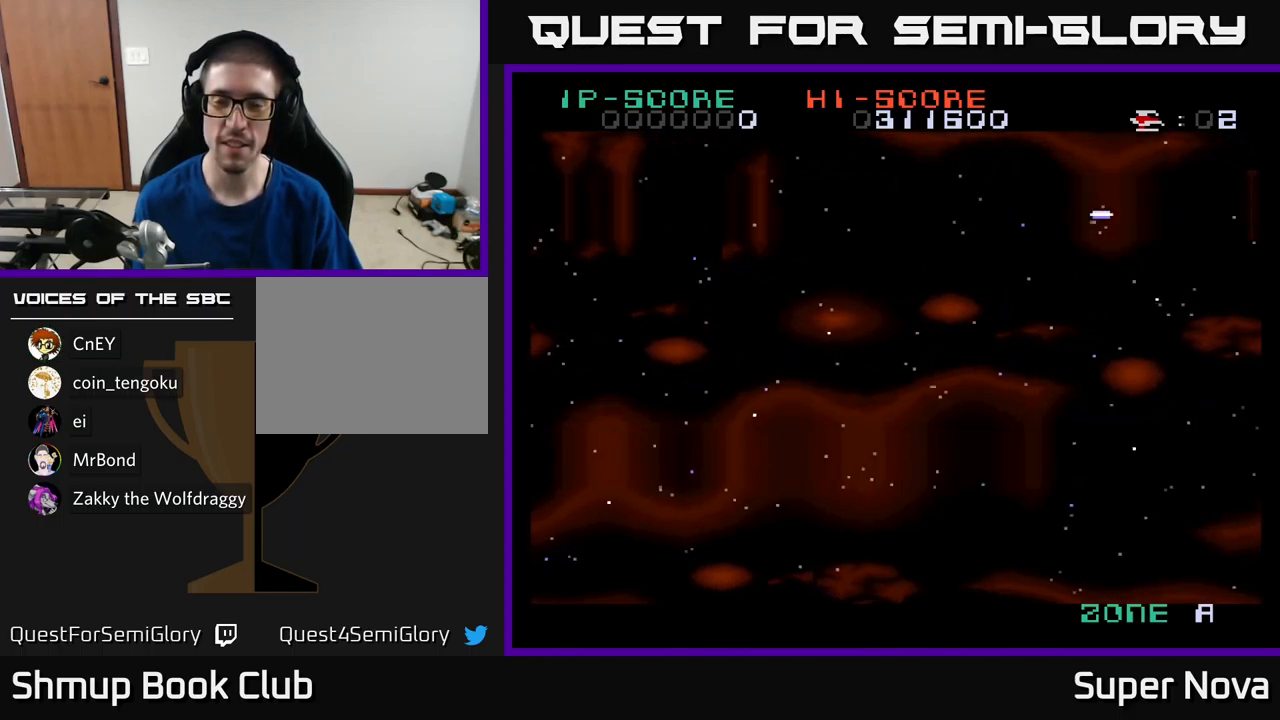
{"buttons": ["X"], "left_stick": "center", "right_stick": "center", "events": []}
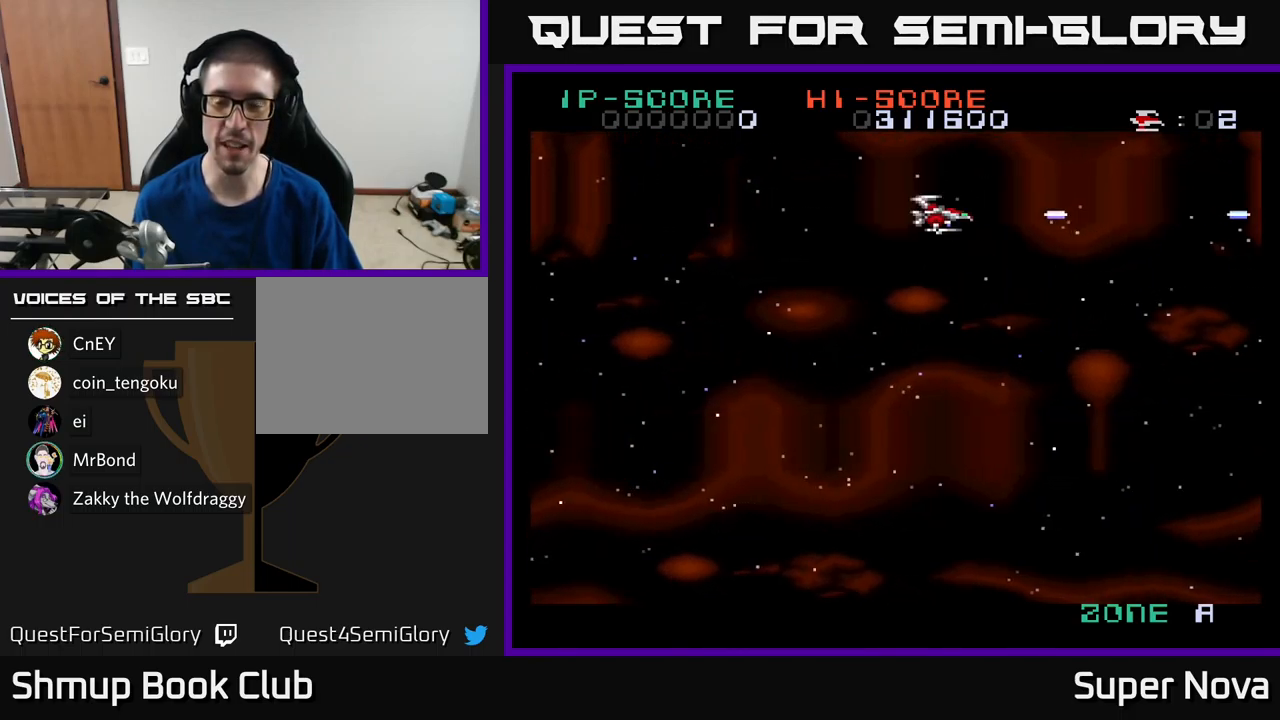
{"buttons": ["X"], "left_stick": "center", "right_stick": "center", "events": []}
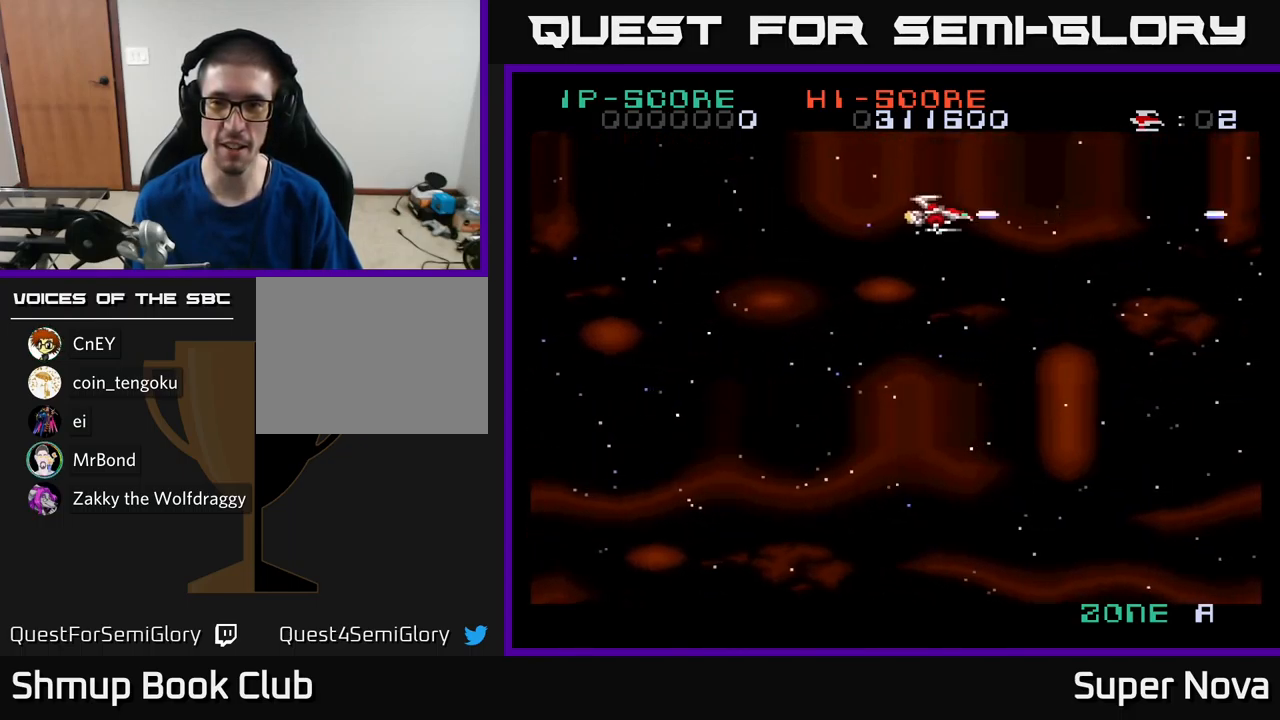
{"buttons": ["X"], "left_stick": "center", "right_stick": "center", "events": []}
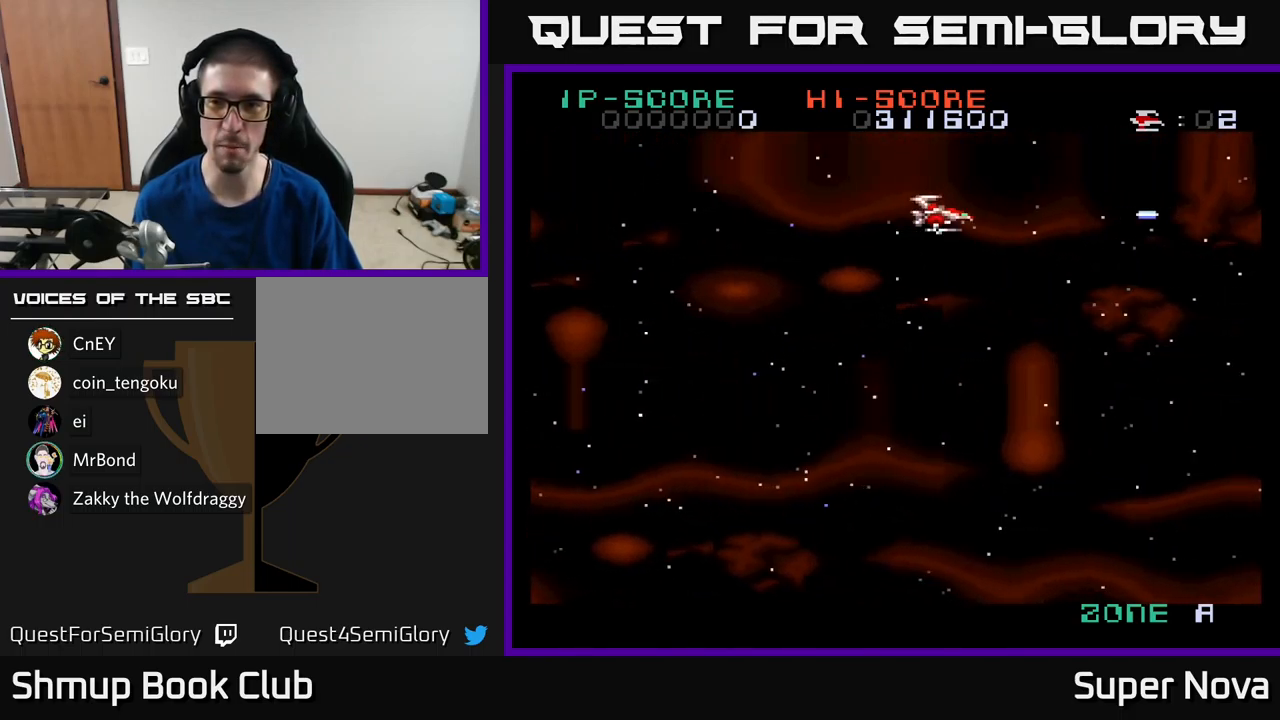
{"buttons": ["X"], "left_stick": "center", "right_stick": "center", "events": []}
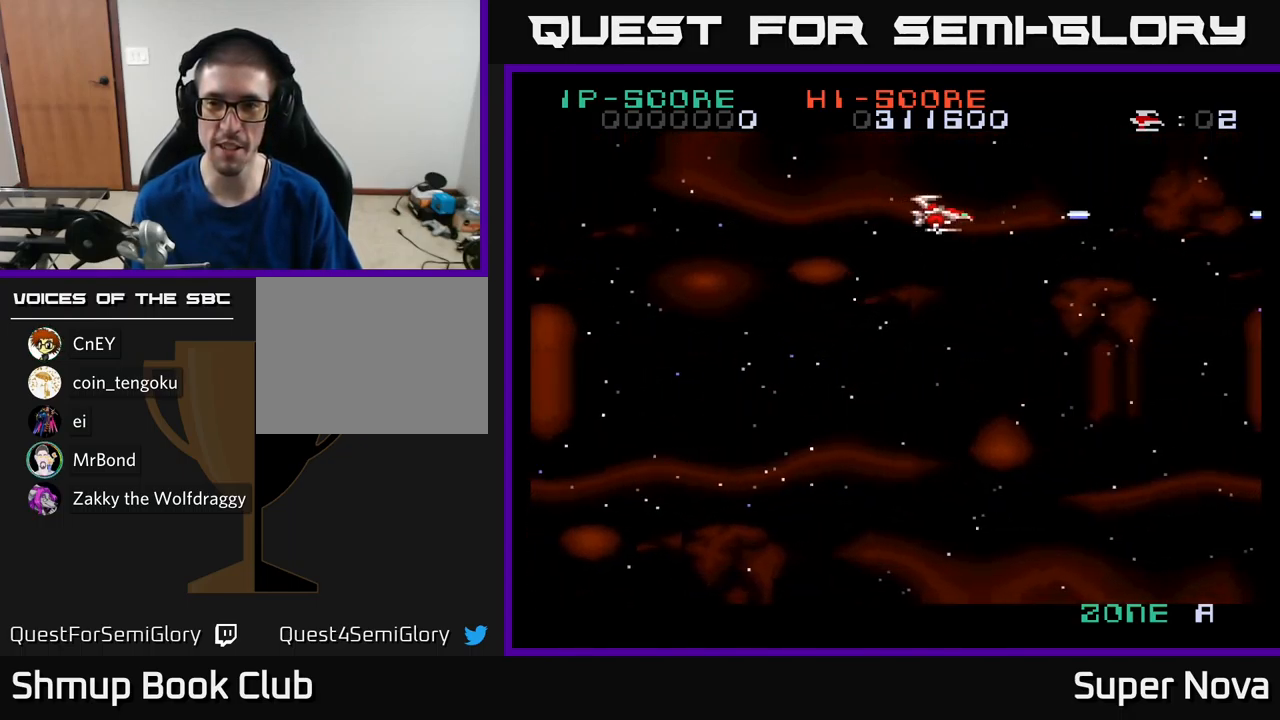
{"buttons": ["X"], "left_stick": "center", "right_stick": "center", "events": []}
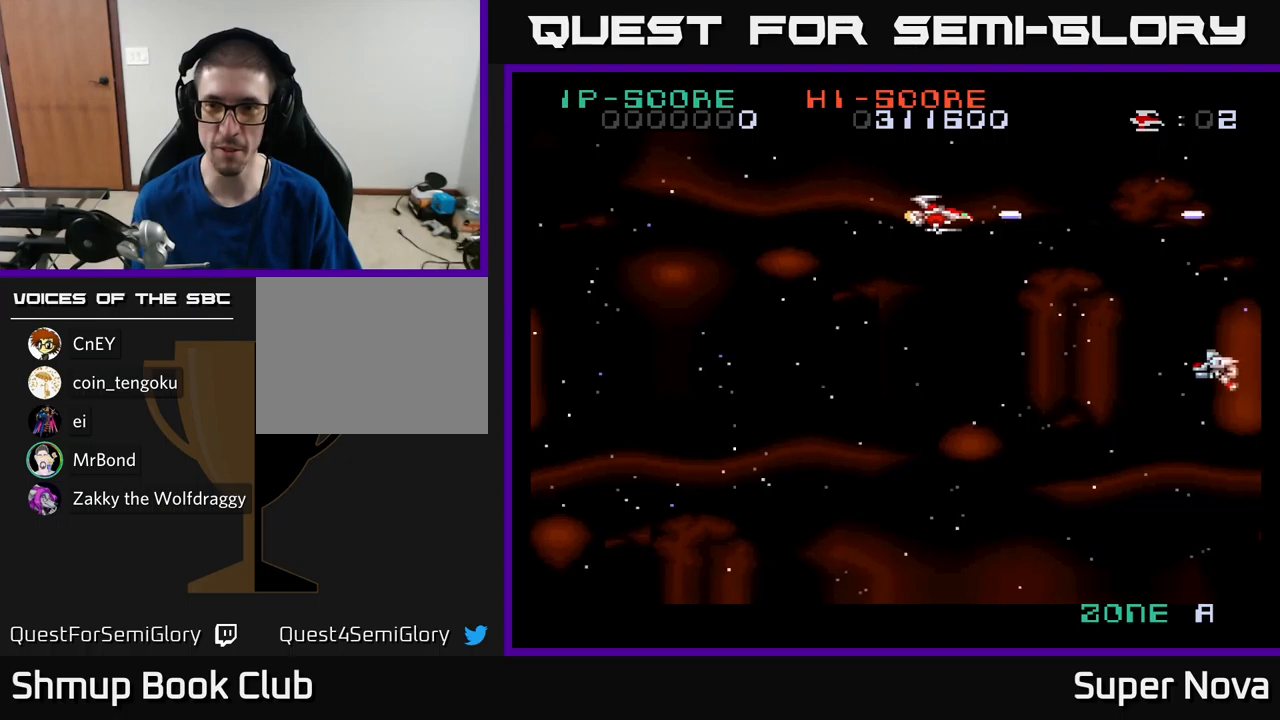
{"buttons": ["X", "DPAD_DOWN", "DPAD_LEFT"], "left_stick": "center", "right_stick": "center", "events": [[200, "DPAD_DOWN", "down"], [400, "DPAD_LEFT", "down"]]}
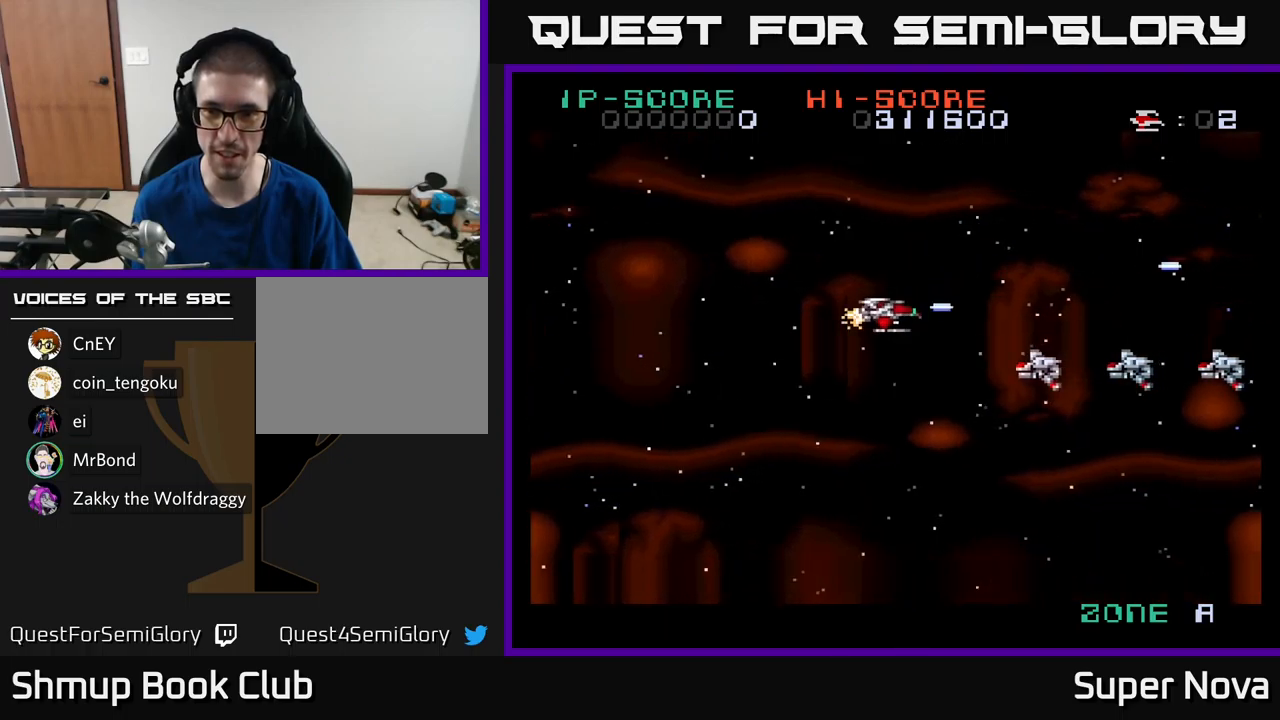
{"buttons": ["X", "DPAD_LEFT"], "left_stick": "center", "right_stick": "center", "events": [[250, "DPAD_DOWN", "up"]]}
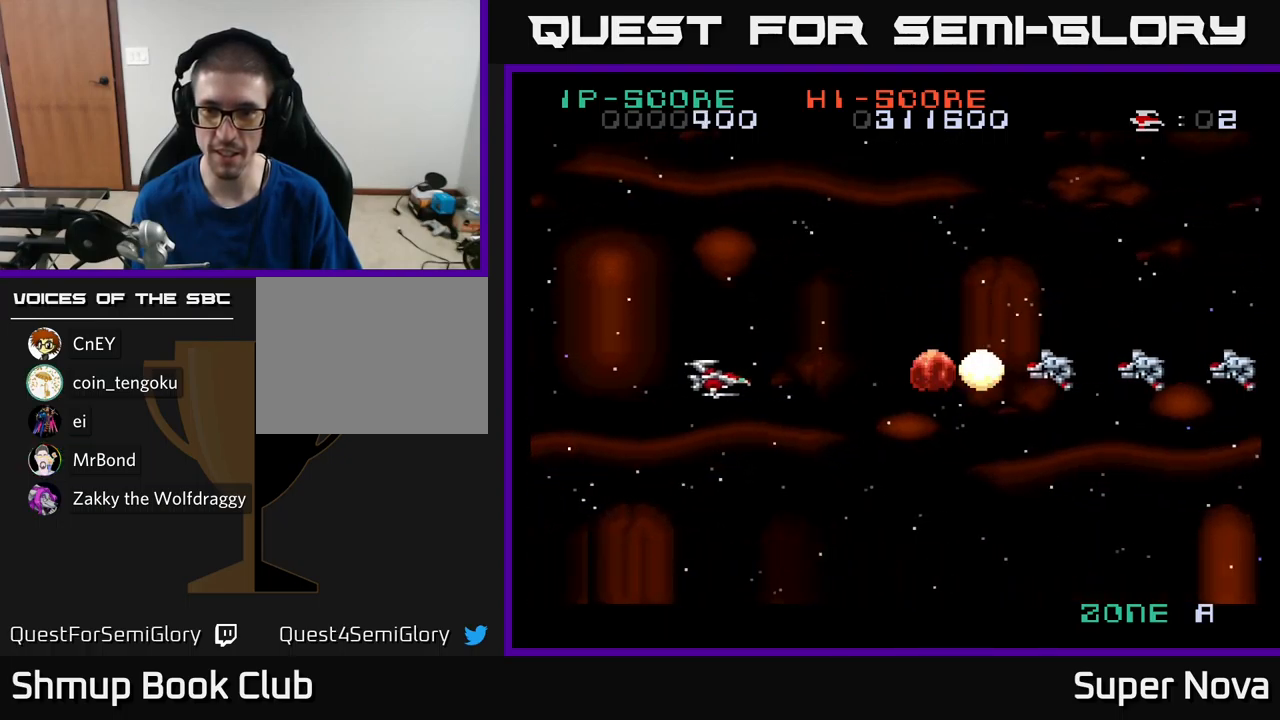
{"buttons": ["X", "DPAD_RIGHT"], "left_stick": "center", "right_stick": "center", "events": [[67, "DPAD_LEFT", "up"], [417, "DPAD_RIGHT", "down"]]}
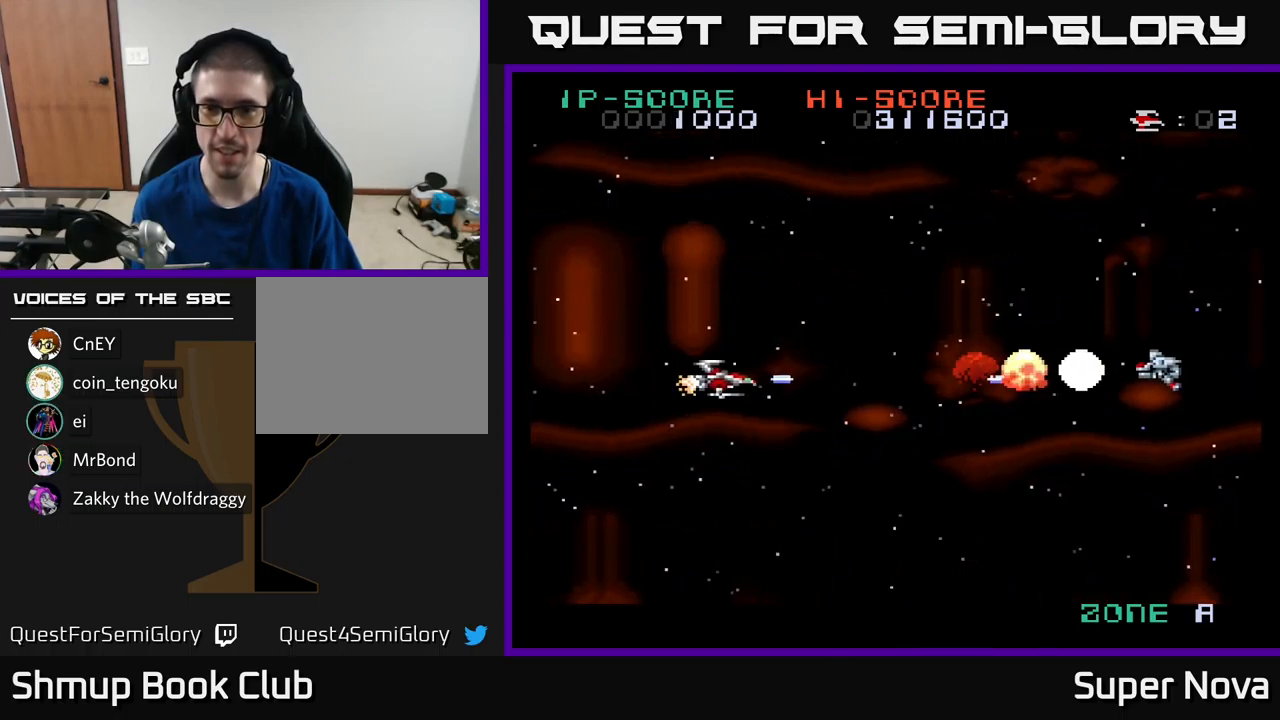
{"buttons": ["X", "DPAD_UP"], "left_stick": "center", "right_stick": "center", "events": [[183, "DPAD_RIGHT", "up"], [183, "DPAD_UP", "down"]]}
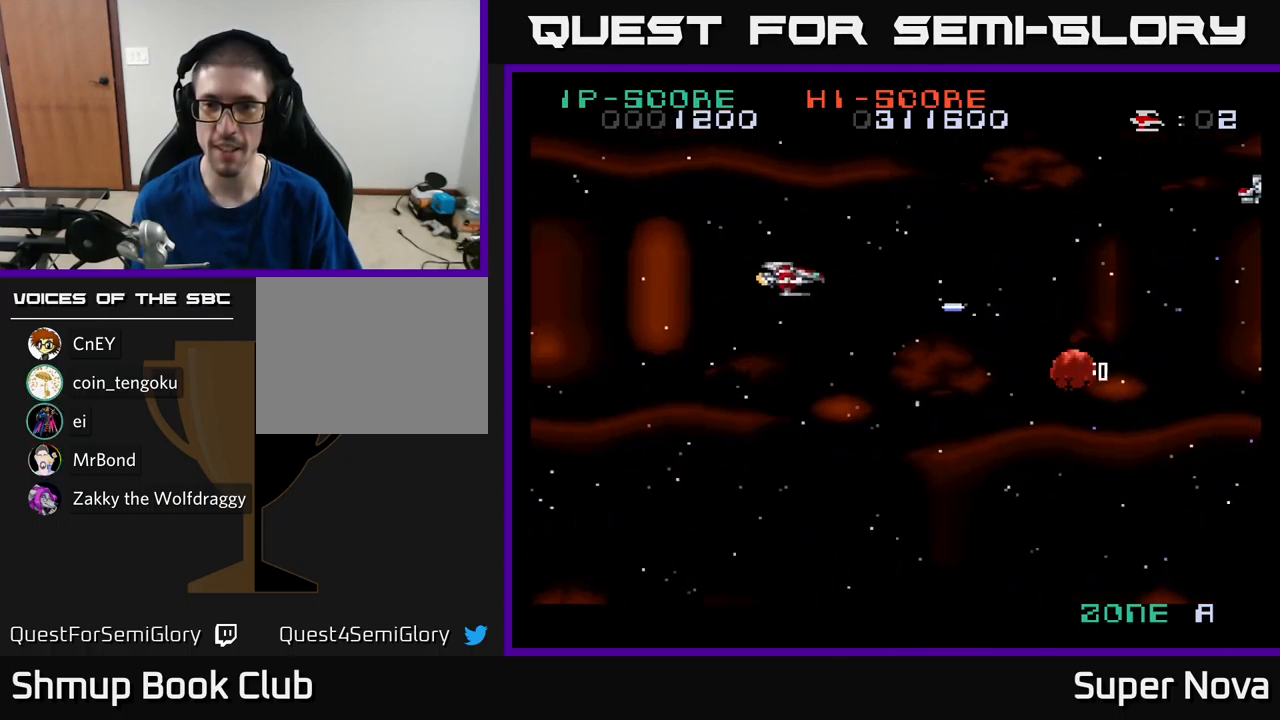
{"buttons": ["X"], "left_stick": "center", "right_stick": "center", "events": [[117, "DPAD_RIGHT", "down"], [350, "DPAD_RIGHT", "up"], [383, "DPAD_UP", "up"]]}
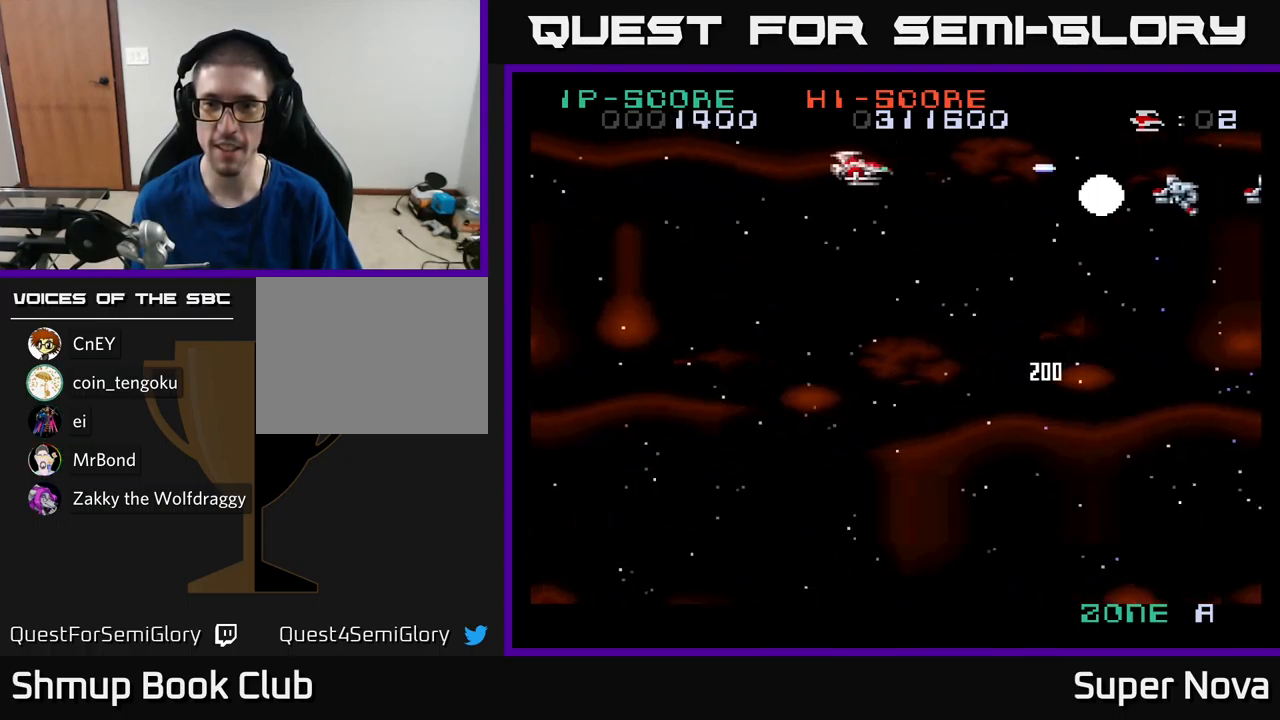
{"buttons": ["X", "DPAD_LEFT"], "left_stick": "center", "right_stick": "center", "events": [[233, "DPAD_DOWN", "down"], [333, "DPAD_DOWN", "up"], [367, "DPAD_LEFT", "down"]]}
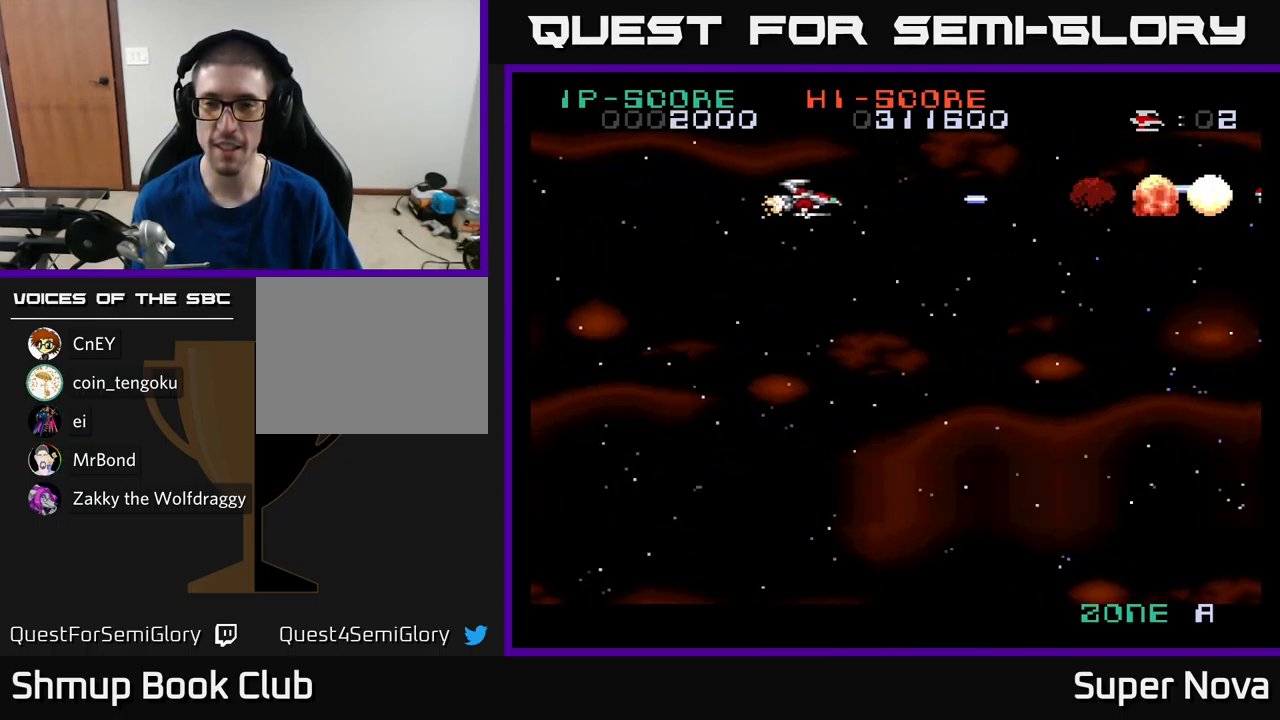
{"buttons": ["X", "DPAD_DOWN"], "left_stick": "center", "right_stick": "center", "events": [[117, "DPAD_LEFT", "up"], [300, "DPAD_DOWN", "down"], [317, "DPAD_RIGHT", "down"], [417, "DPAD_RIGHT", "up"]]}
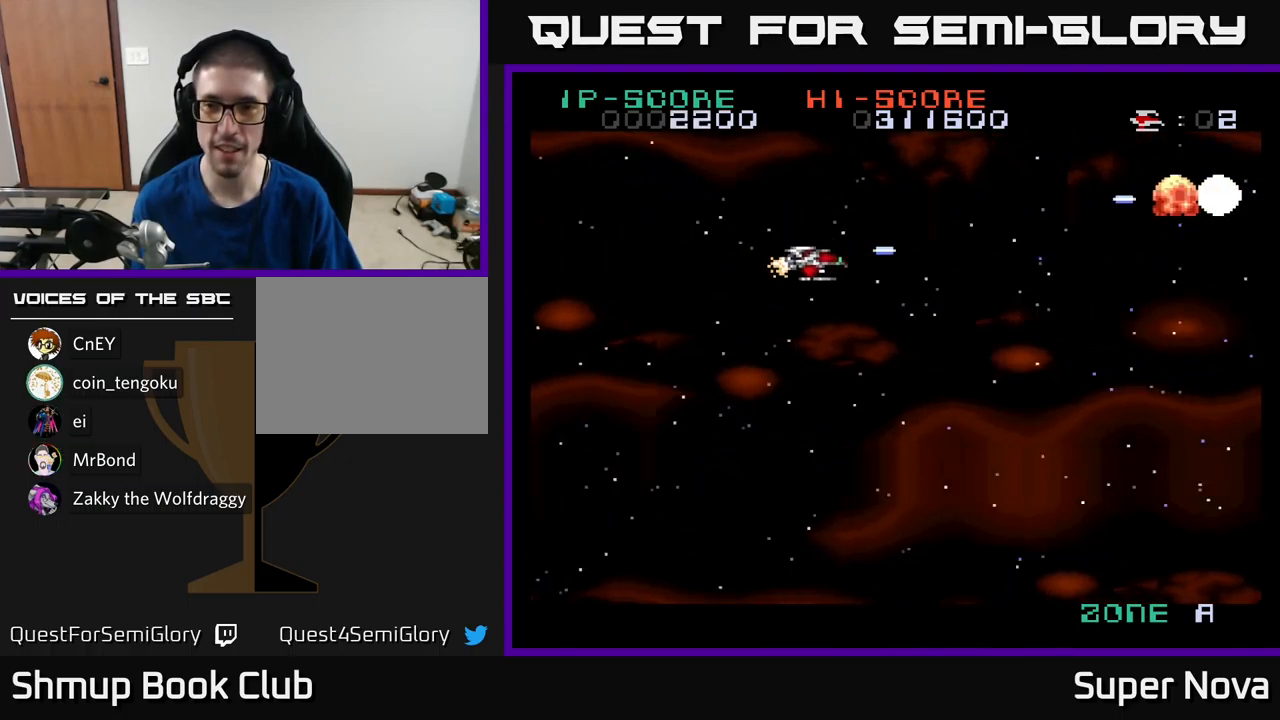
{"buttons": ["X", "DPAD_DOWN"], "left_stick": "center", "right_stick": "center", "events": []}
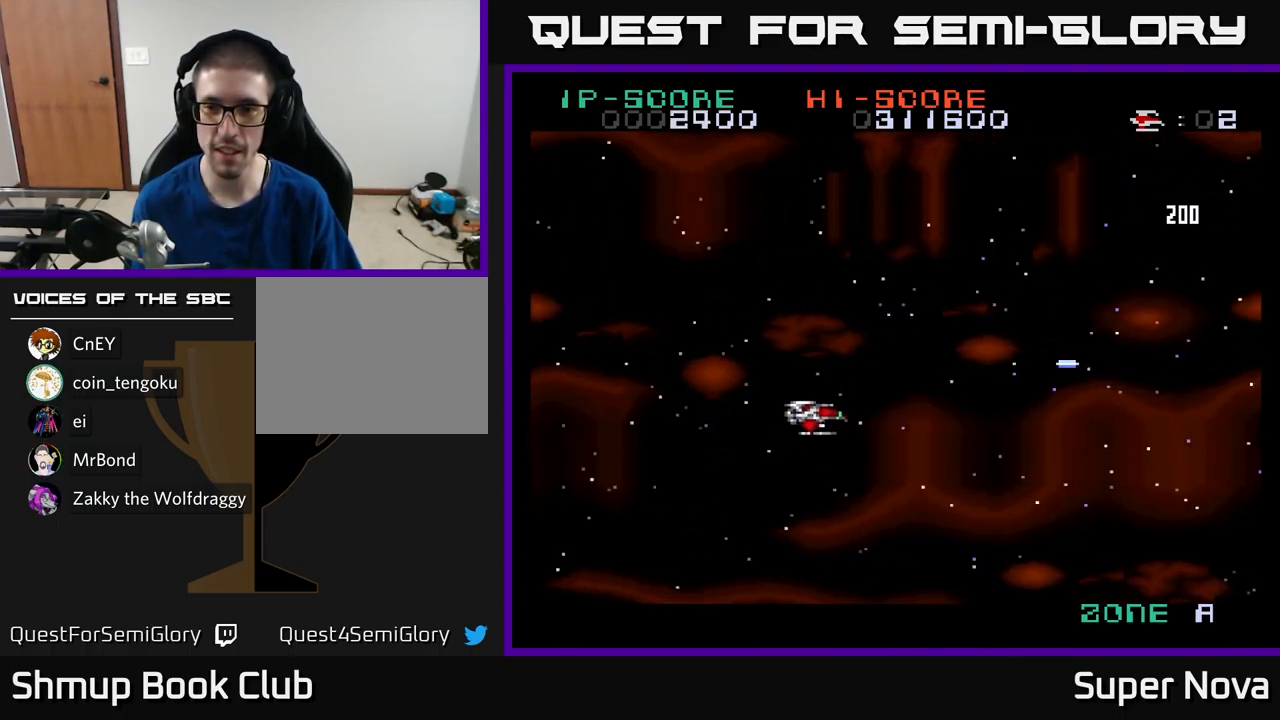
{"buttons": ["X", "DPAD_LEFT"], "left_stick": "center", "right_stick": "center", "events": [[400, "DPAD_DOWN", "up"], [467, "DPAD_LEFT", "down"]]}
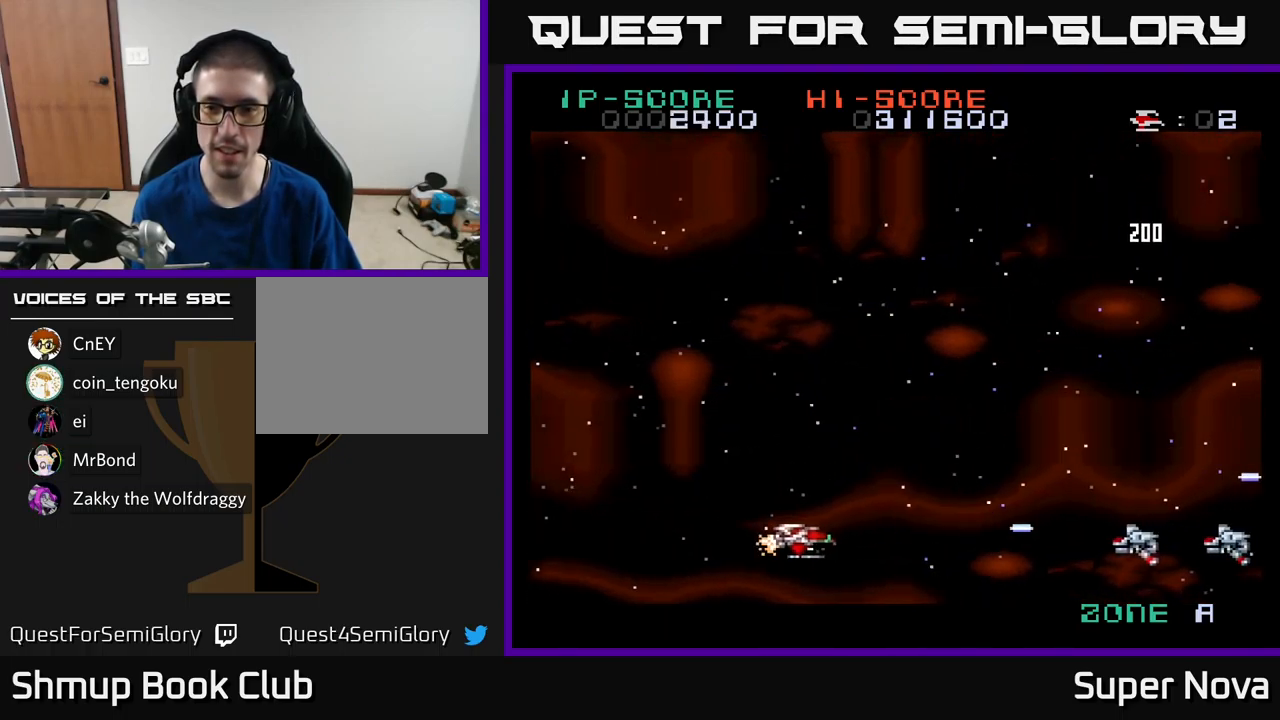
{"buttons": ["X", "DPAD_RIGHT"], "left_stick": "center", "right_stick": "center", "events": [[67, "DPAD_LEFT", "up"], [283, "DPAD_RIGHT", "down"]]}
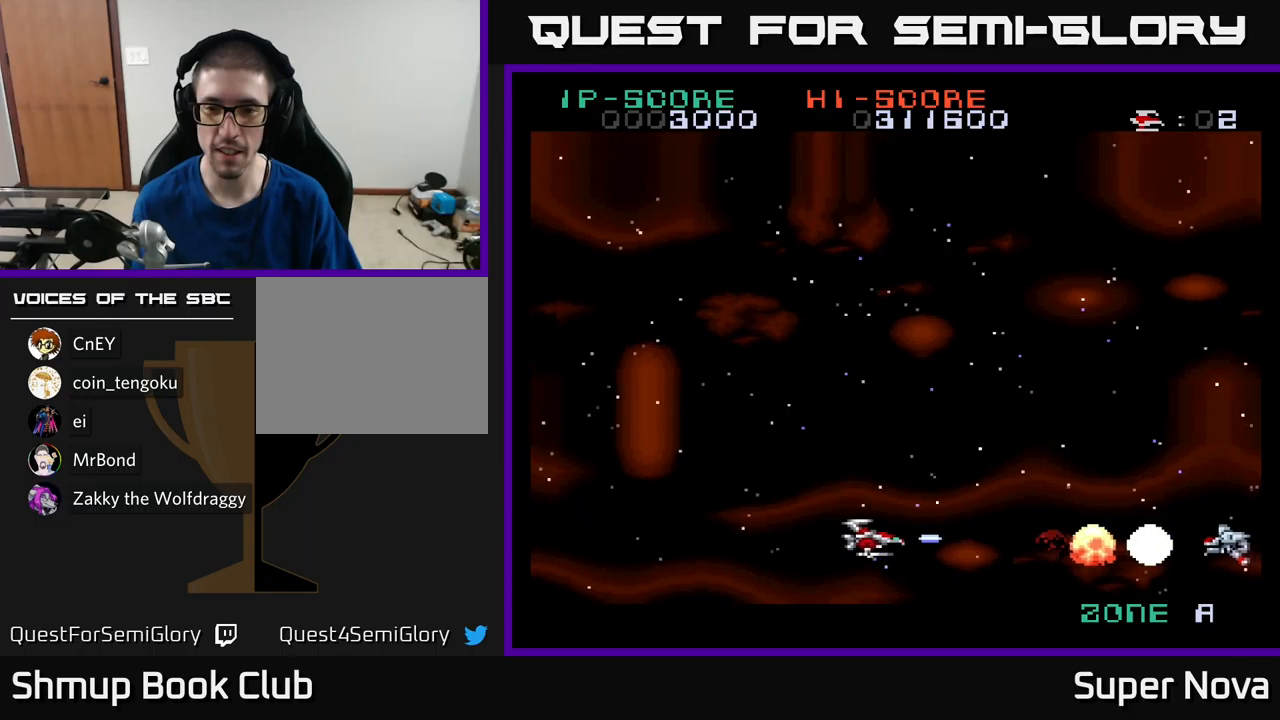
{"buttons": ["X"], "left_stick": "center", "right_stick": "center", "events": [[450, "DPAD_RIGHT", "up"]]}
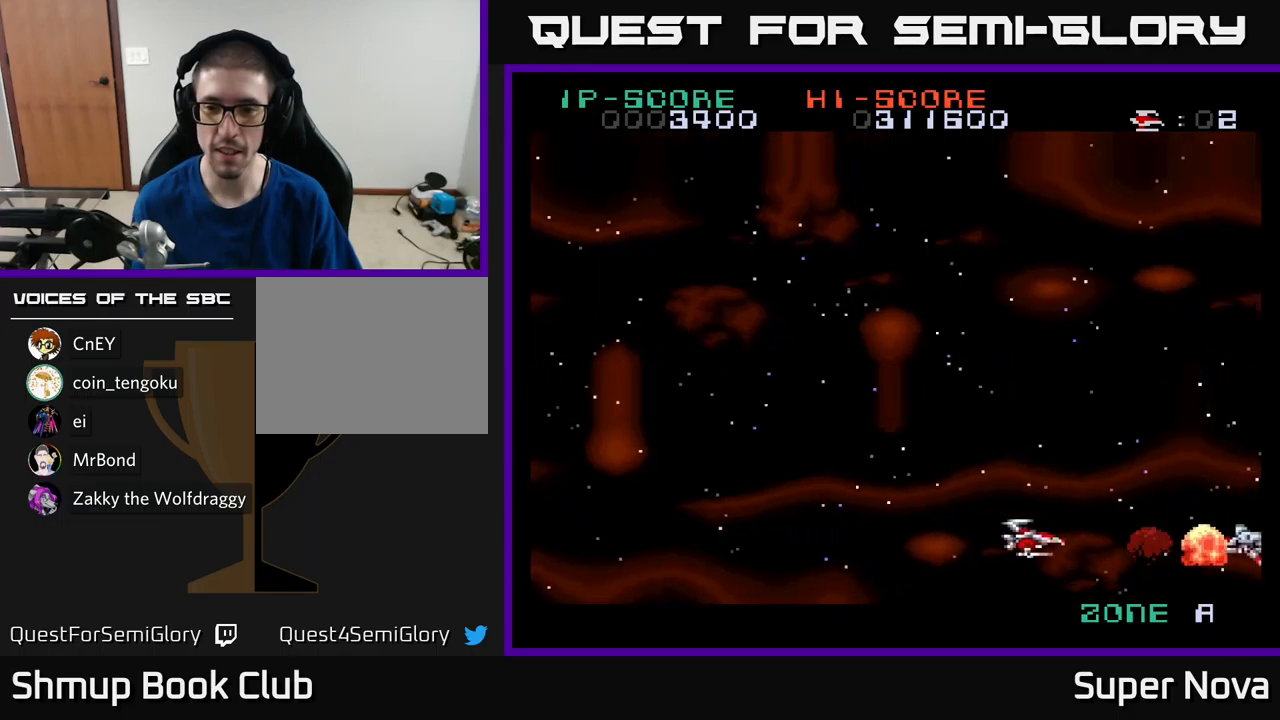
{"buttons": ["X", "DPAD_UP", "DPAD_LEFT"], "left_stick": "center", "right_stick": "center", "events": [[33, "DPAD_LEFT", "down"], [33, "DPAD_UP", "down"]]}
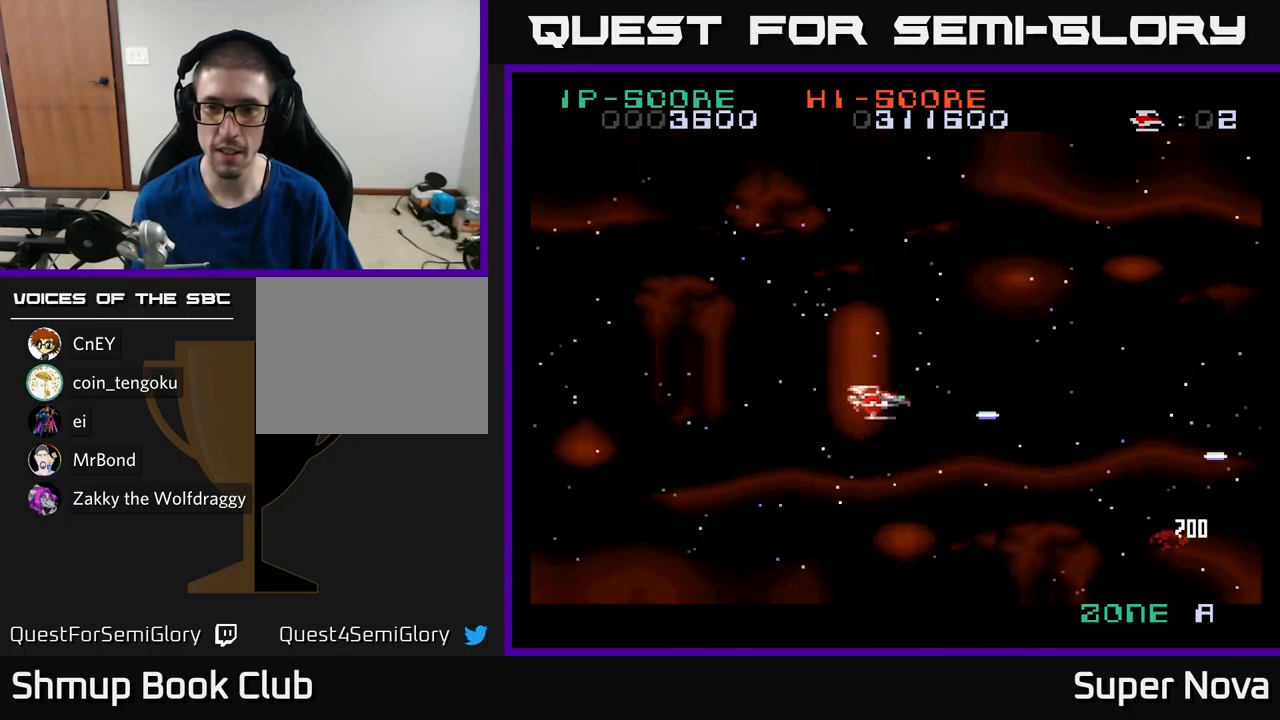
{"buttons": ["X"], "left_stick": "center", "right_stick": "center", "events": [[83, "DPAD_LEFT", "up"], [433, "DPAD_UP", "up"]]}